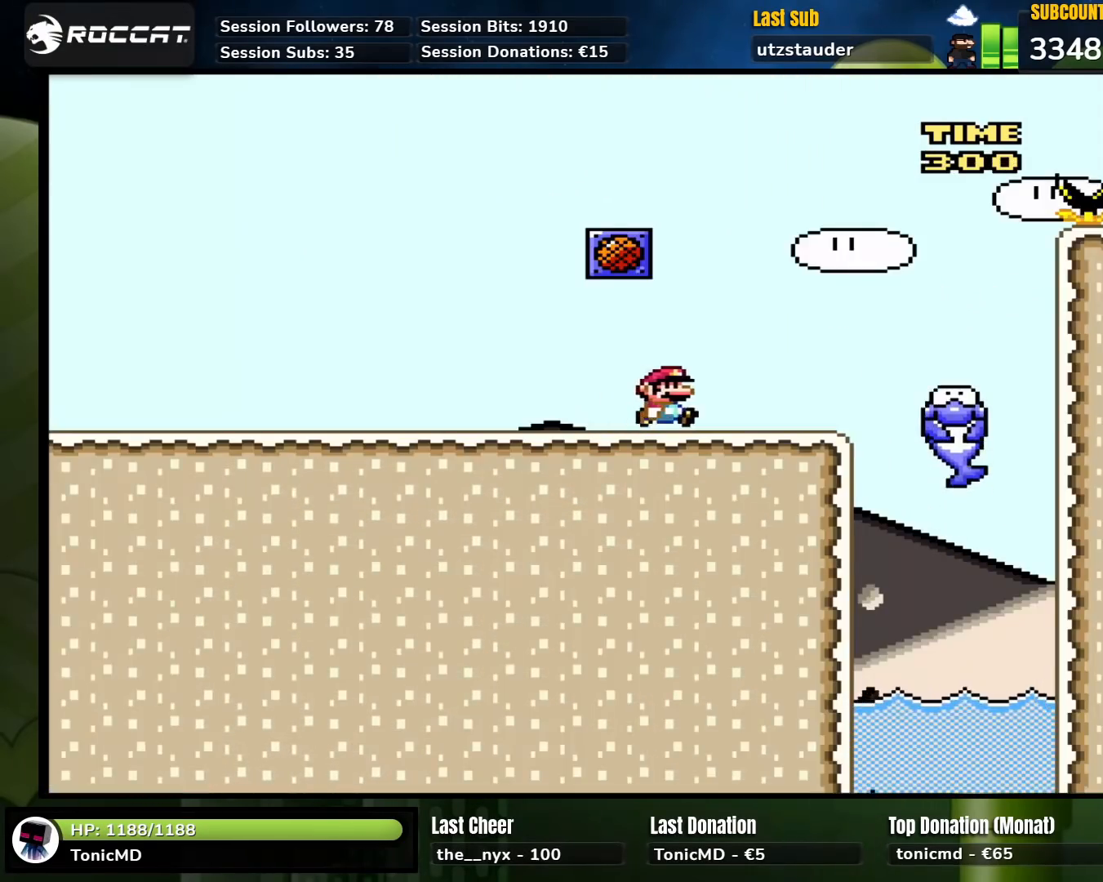
Gameplay with a controller (Nintendo layout); each line is a JSON object with the inputs held at the frame after it. "events" lists button and stick changes between this image and that frame as [ms after this image, input, new state], when the widget could be followed in between. Not read: L1 L3 R1 R3.
{"buttons": ["A", "X", "DPAD_RIGHT"], "events": [[250, "DPAD_RIGHT", "up"], [300, "A", "up"], [400, "DPAD_RIGHT", "down"], [483, "A", "down"]]}
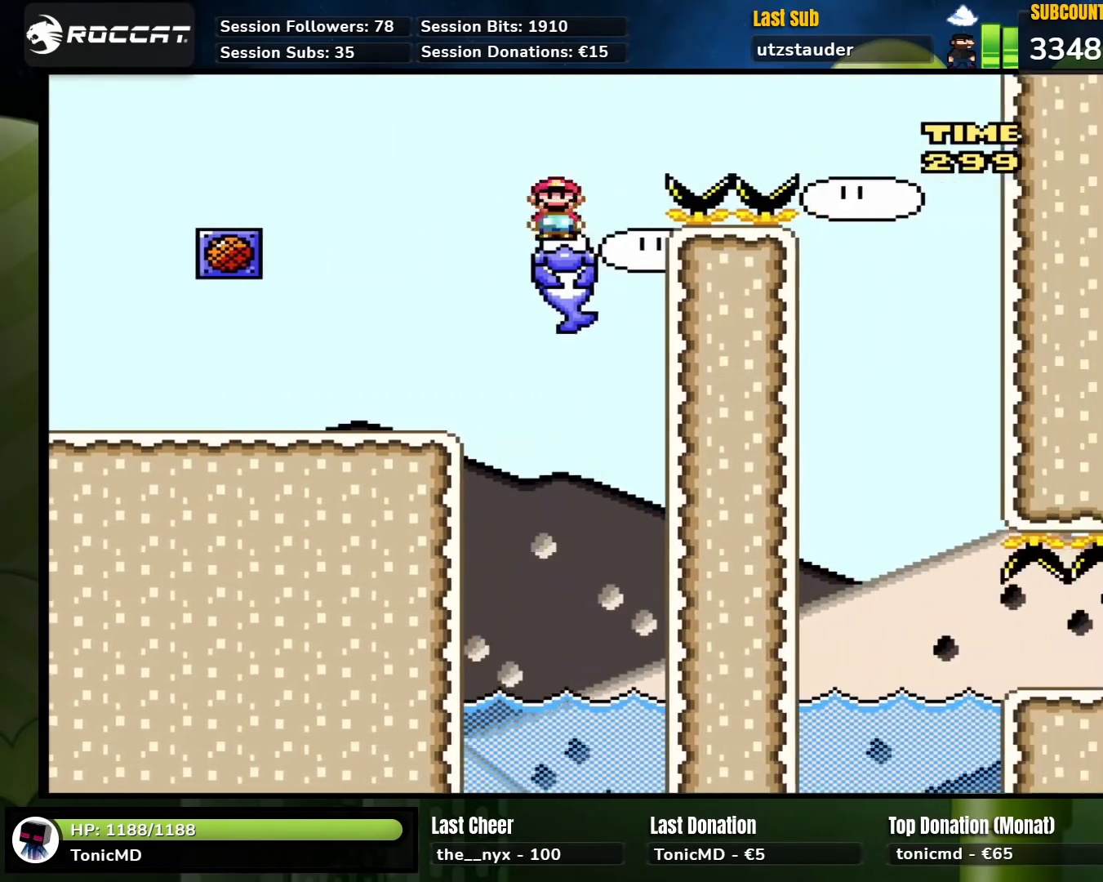
{"buttons": ["X", "DPAD_RIGHT"], "events": [[333, "A", "up"]]}
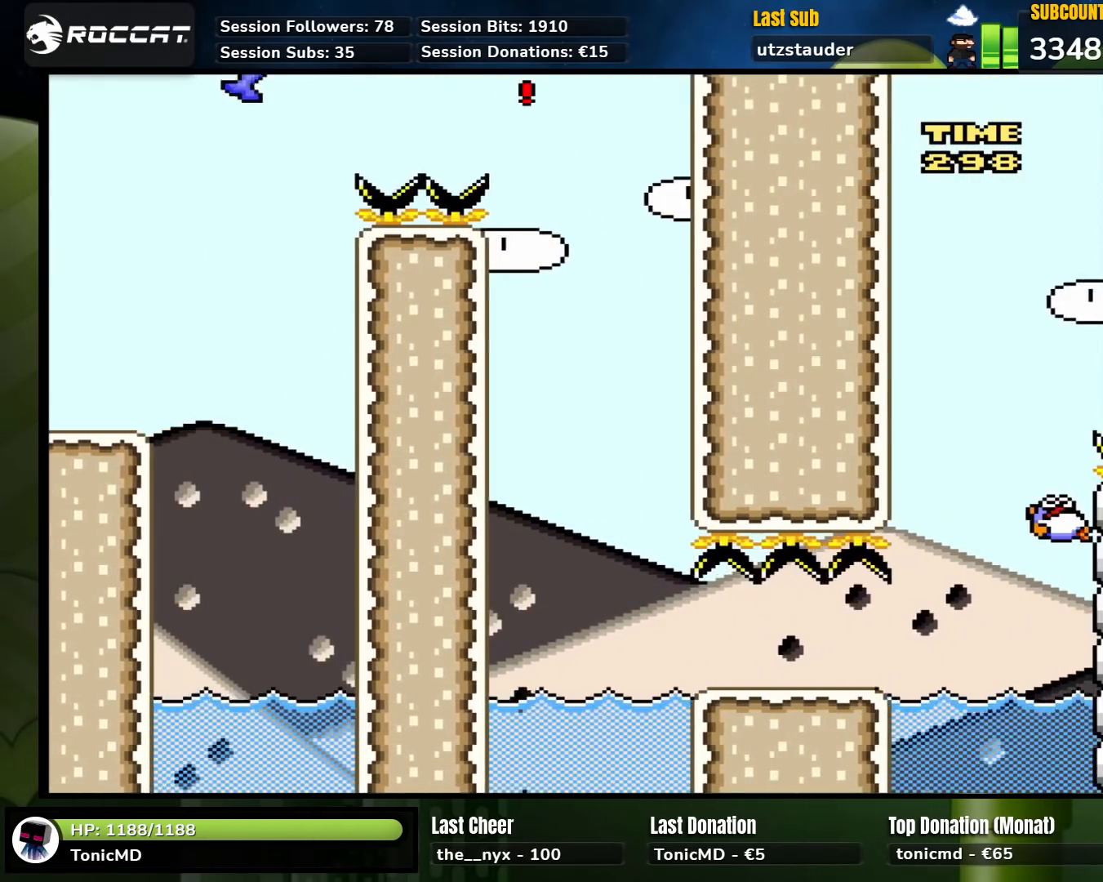
{"buttons": ["A", "X"], "events": [[17, "DPAD_RIGHT", "up"], [50, "DPAD_LEFT", "down"], [217, "DPAD_LEFT", "up"], [350, "DPAD_RIGHT", "down"], [433, "A", "down"], [500, "DPAD_RIGHT", "up"]]}
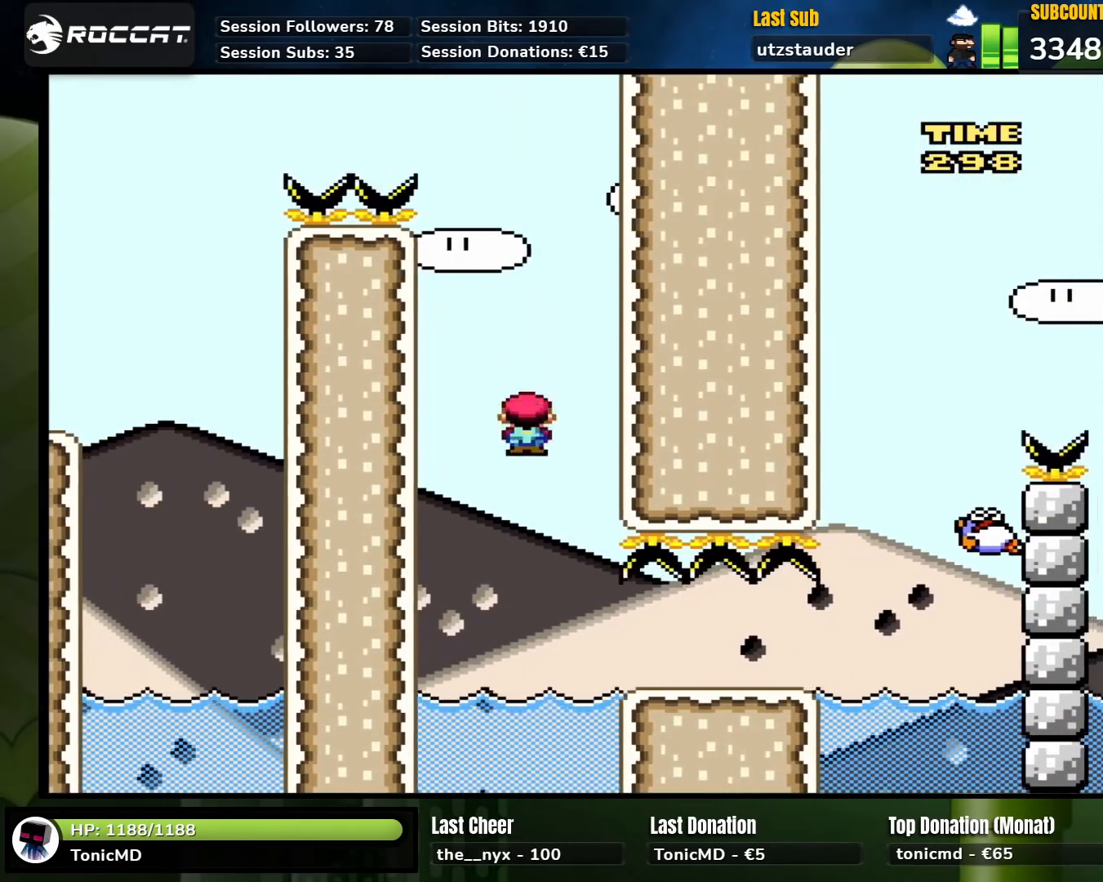
{"buttons": ["X", "DPAD_RIGHT"], "events": [[83, "DPAD_RIGHT", "down"], [383, "A", "up"]]}
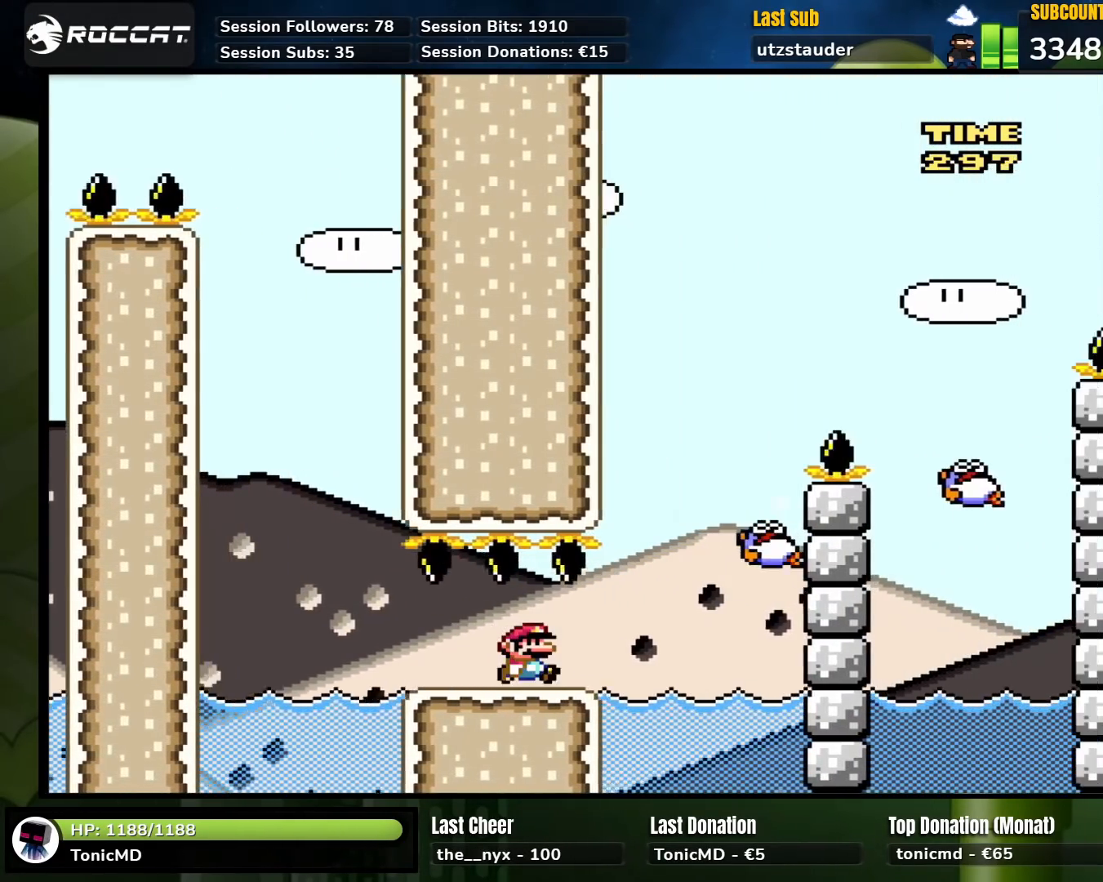
{"buttons": ["X", "DPAD_LEFT"], "events": [[117, "A", "down"], [183, "DPAD_UP", "down"], [217, "DPAD_LEFT", "down"], [217, "DPAD_RIGHT", "up"], [250, "A", "up"], [300, "DPAD_LEFT", "up"], [317, "DPAD_RIGHT", "down"], [317, "DPAD_UP", "up"], [483, "DPAD_LEFT", "down"], [483, "DPAD_RIGHT", "up"]]}
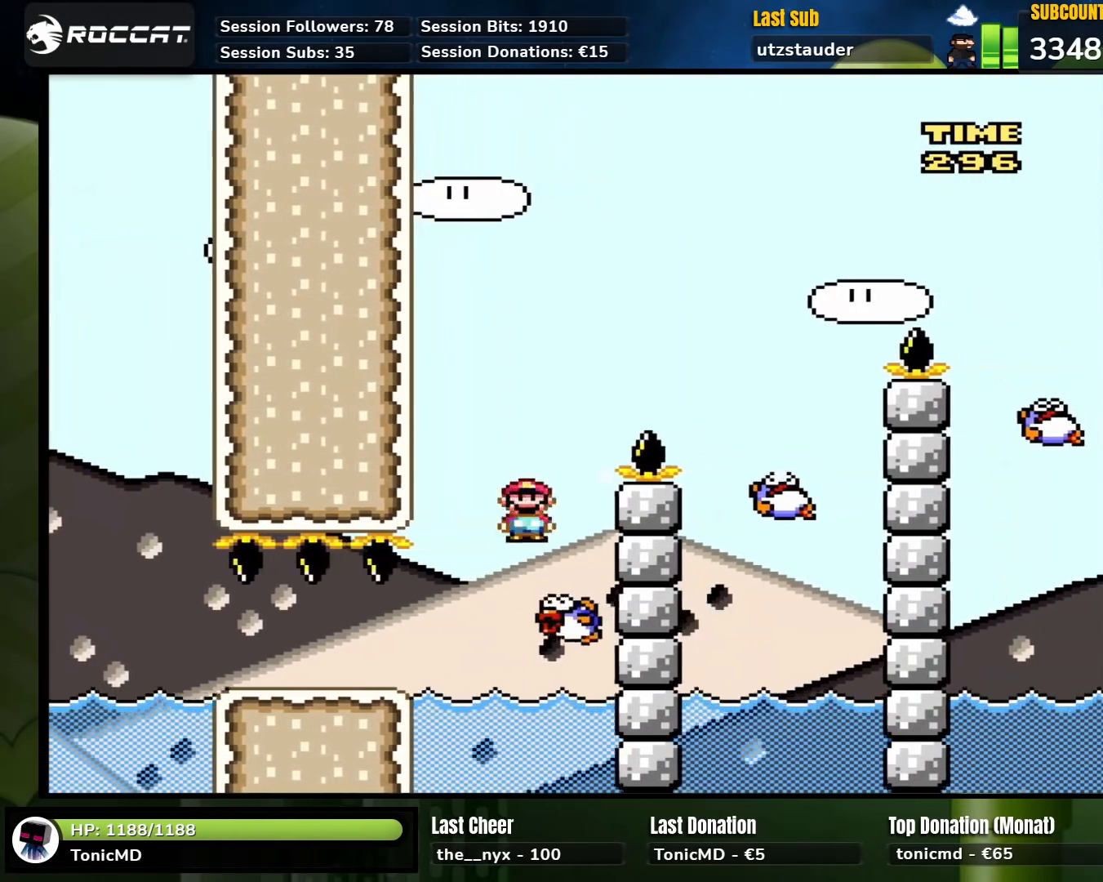
{"buttons": ["A", "X", "DPAD_RIGHT"], "events": [[50, "A", "down"], [67, "DPAD_DOWN", "down"], [67, "X", "up"], [83, "DPAD_DOWN", "up"], [83, "X", "down"], [133, "DPAD_LEFT", "up"], [133, "DPAD_RIGHT", "down"]]}
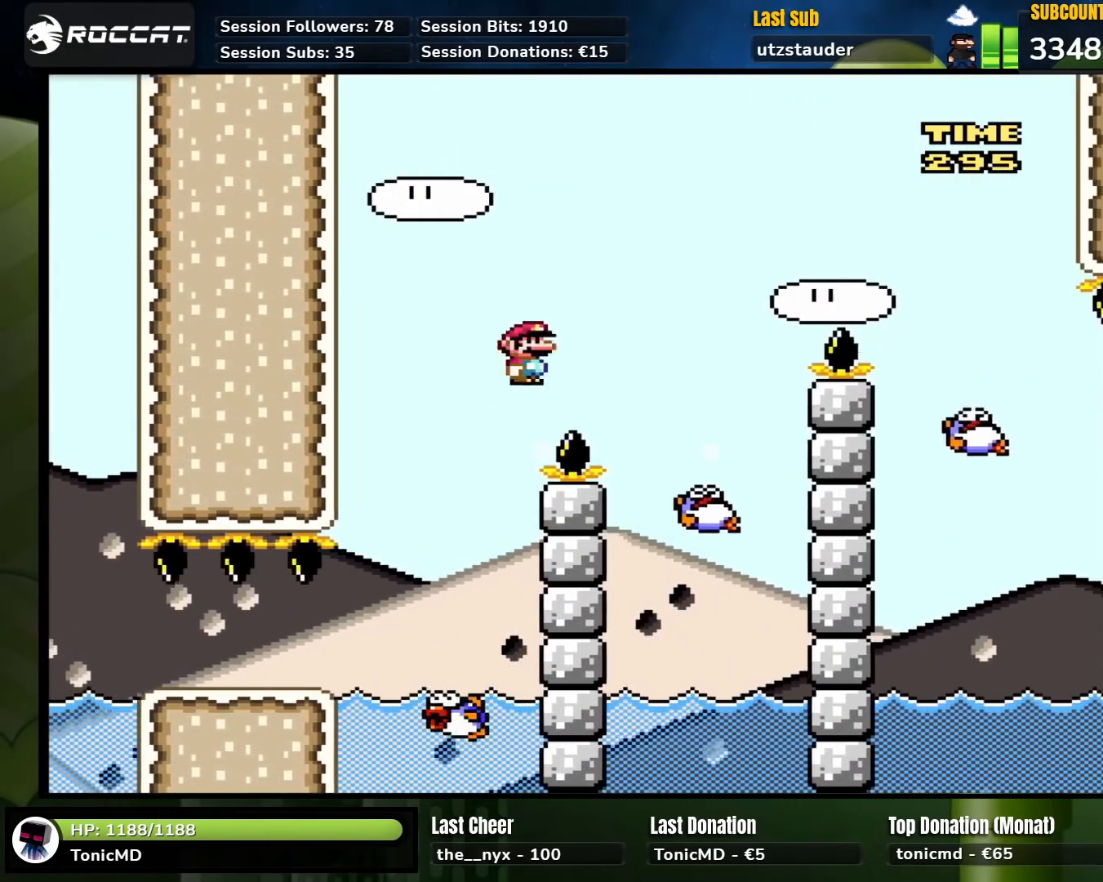
{"buttons": ["A", "X", "DPAD_RIGHT"], "events": [[67, "A", "up"], [200, "DPAD_RIGHT", "up"], [233, "A", "down"], [233, "DPAD_LEFT", "down"], [383, "DPAD_LEFT", "up"], [383, "DPAD_RIGHT", "down"]]}
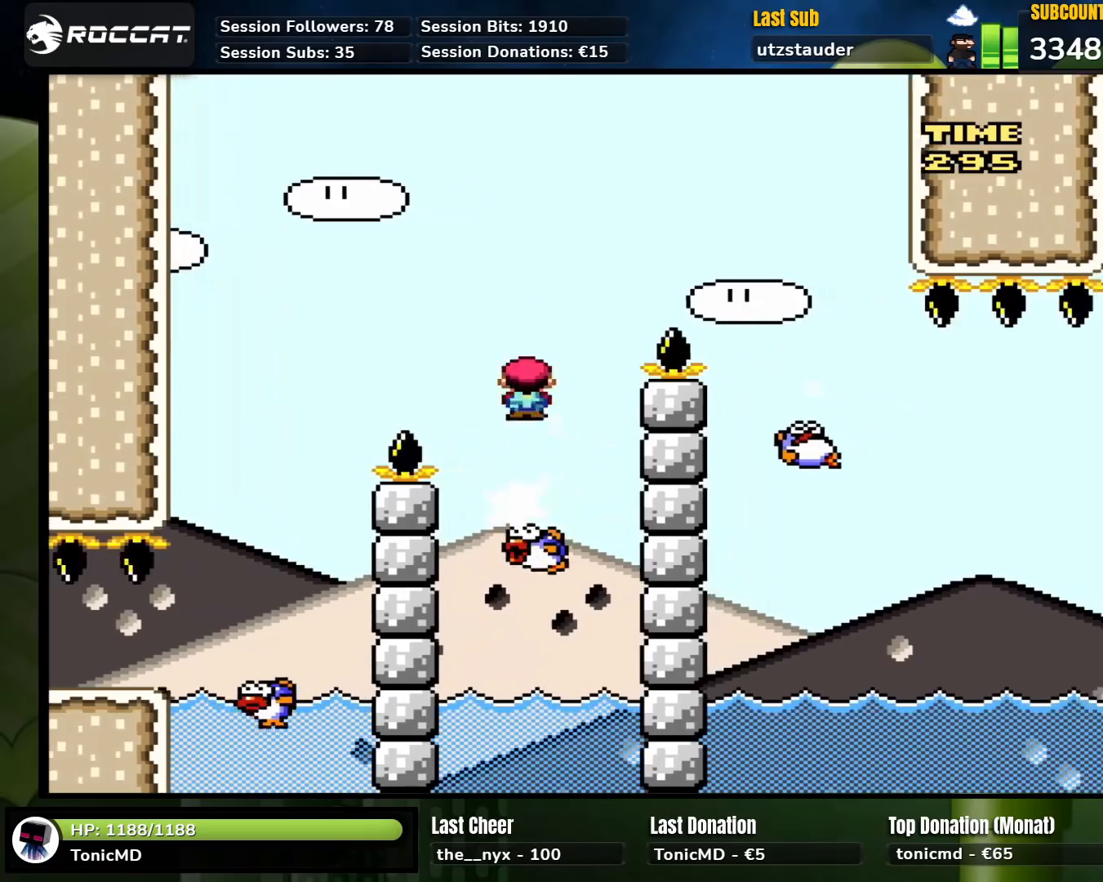
{"buttons": ["X", "DPAD_RIGHT"], "events": [[350, "DPAD_UP", "down"], [367, "DPAD_RIGHT", "up"], [383, "A", "up"], [383, "DPAD_LEFT", "down"], [400, "DPAD_UP", "up"], [450, "DPAD_UP", "down"], [467, "DPAD_UP", "up"], [483, "DPAD_LEFT", "up"], [483, "DPAD_RIGHT", "down"]]}
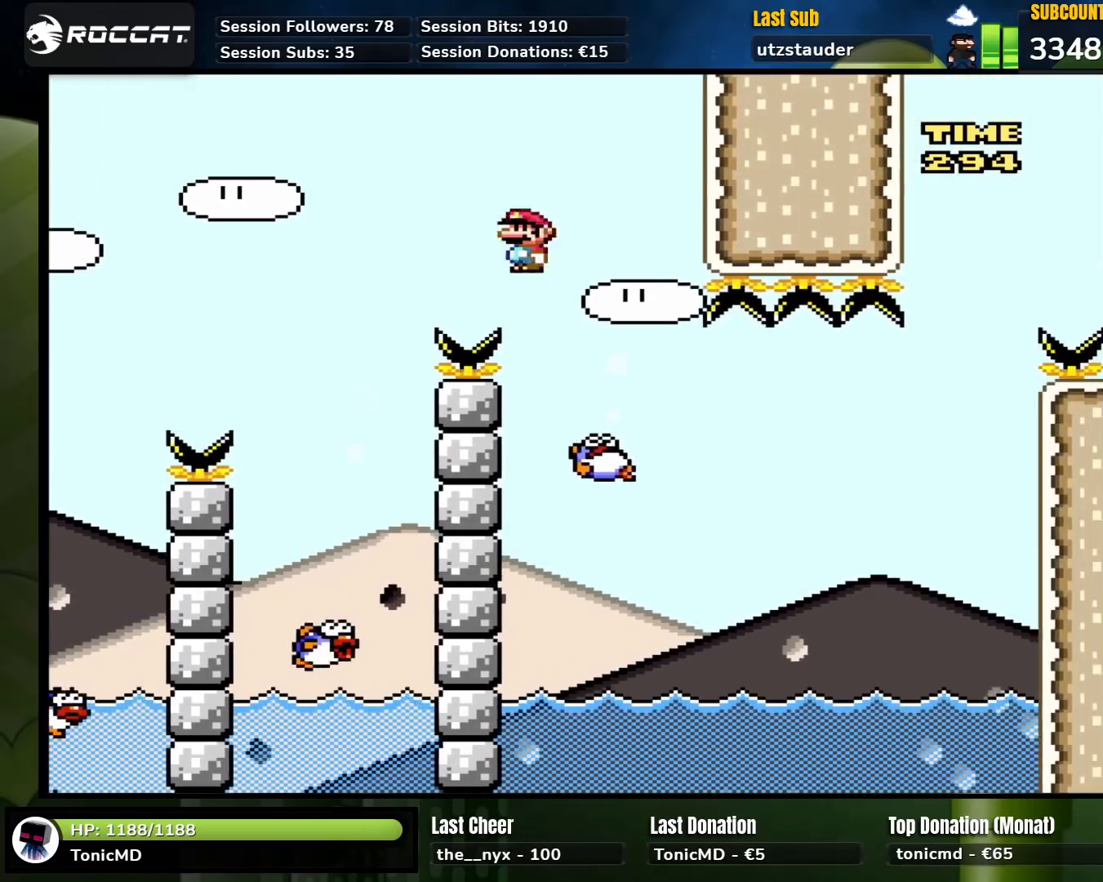
{"buttons": ["A", "X", "DPAD_RIGHT"], "events": [[283, "A", "down"]]}
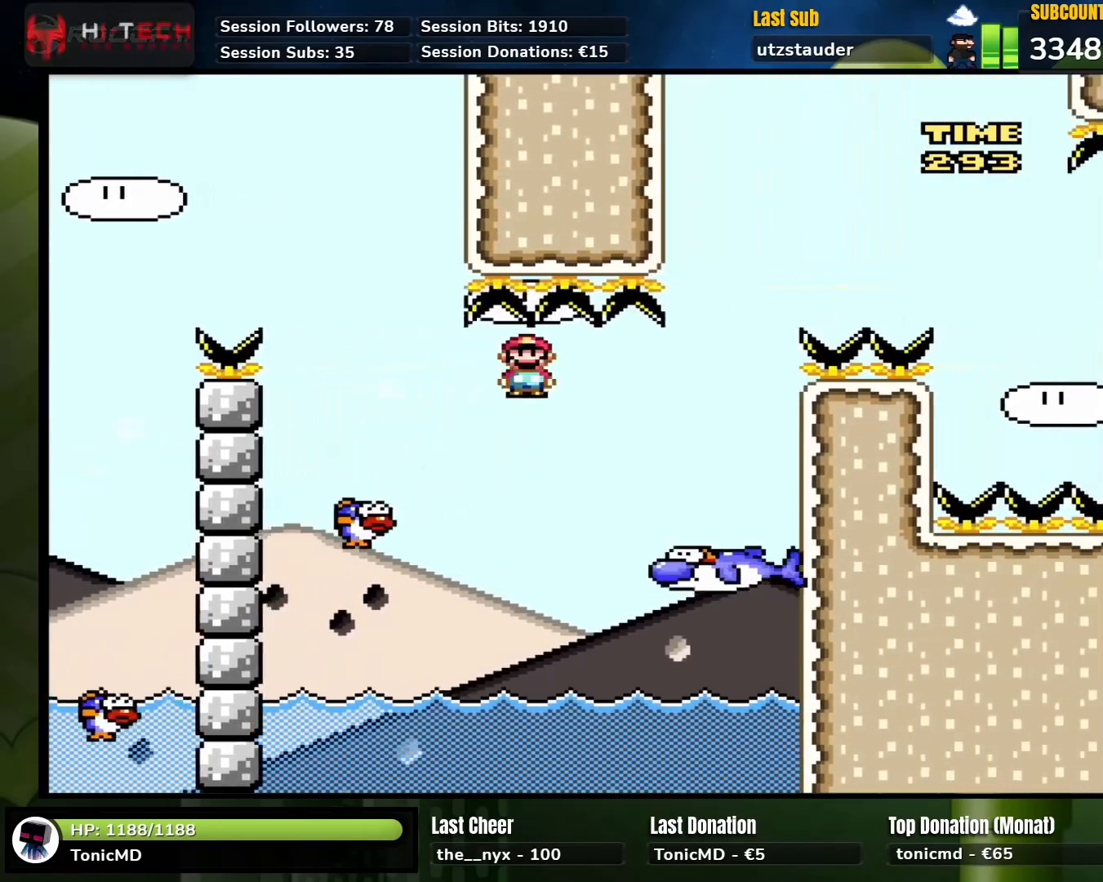
{"buttons": ["A", "X", "DPAD_RIGHT"], "events": [[200, "A", "up"], [317, "A", "down"]]}
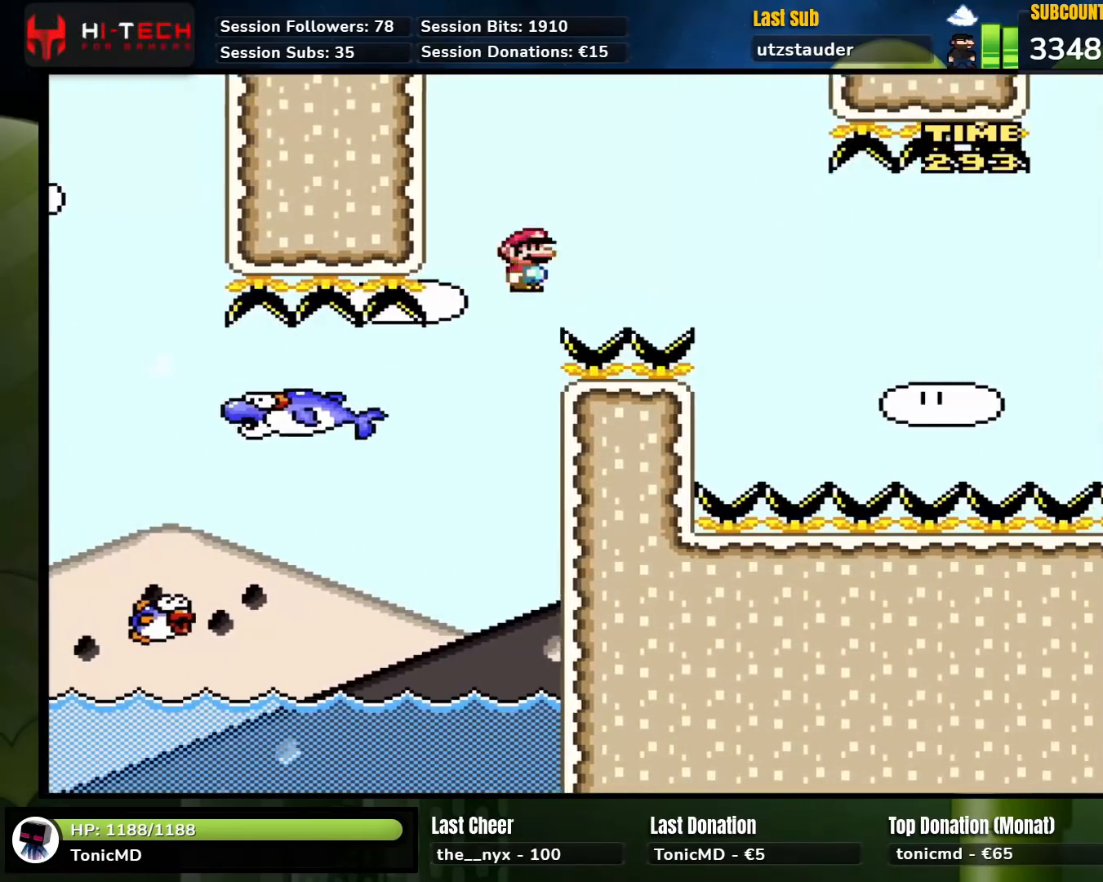
{"buttons": ["A", "X", "DPAD_RIGHT"], "events": [[67, "DPAD_RIGHT", "up"], [167, "DPAD_RIGHT", "down"]]}
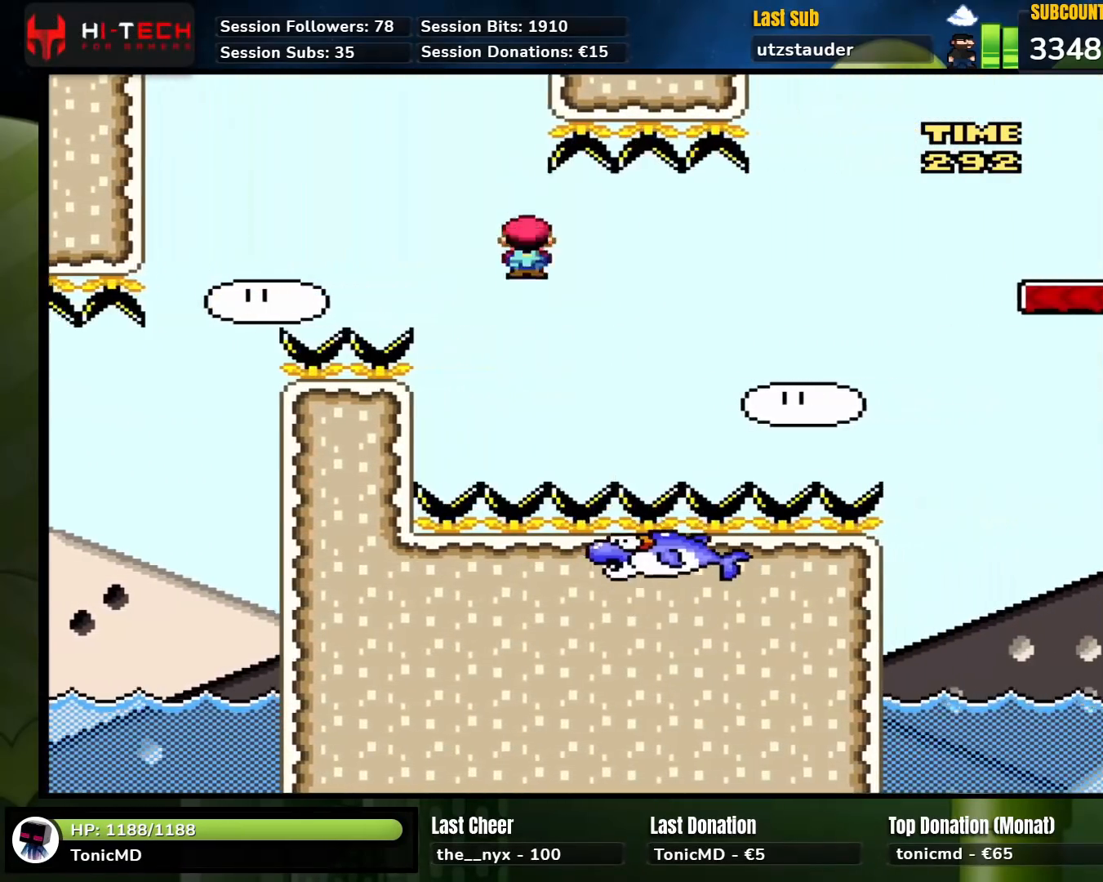
{"buttons": ["A", "X", "DPAD_RIGHT"], "events": [[67, "A", "up"], [233, "A", "down"]]}
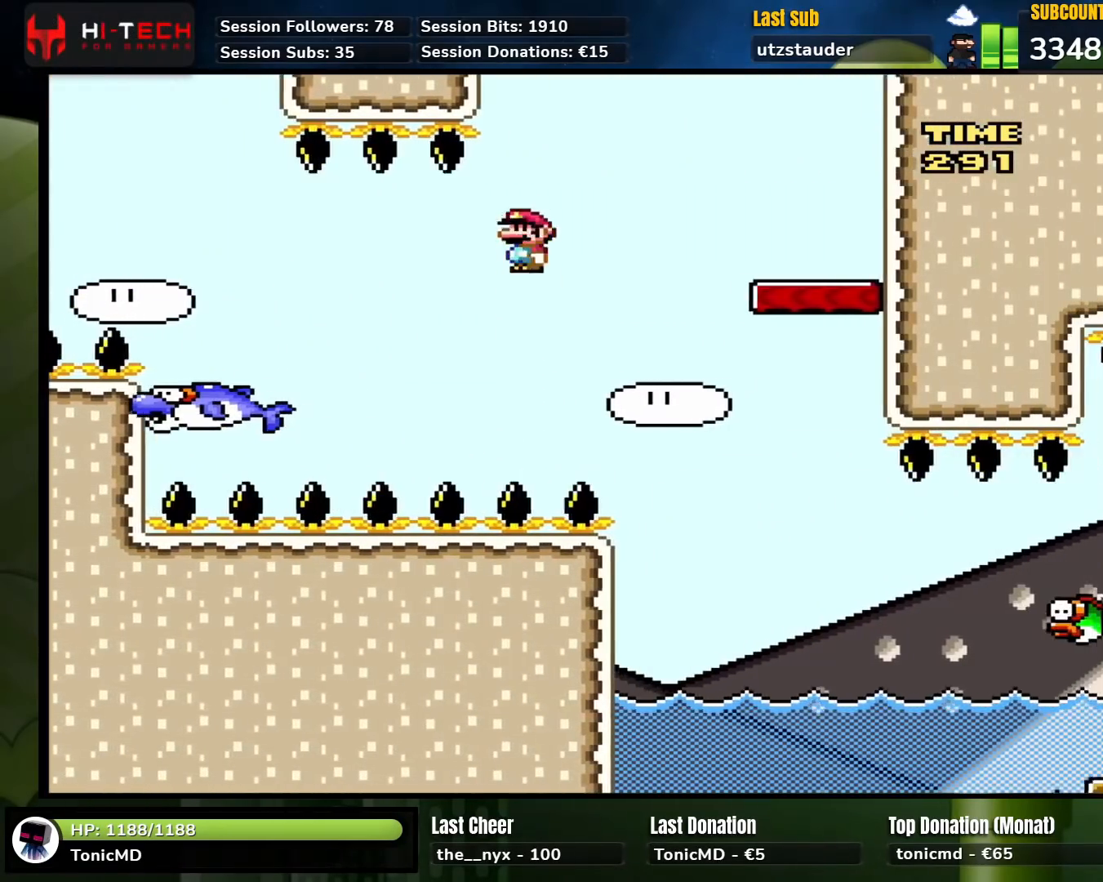
{"buttons": ["X", "DPAD_LEFT"], "events": [[267, "A", "up"], [300, "DPAD_RIGHT", "up"], [333, "DPAD_LEFT", "down"]]}
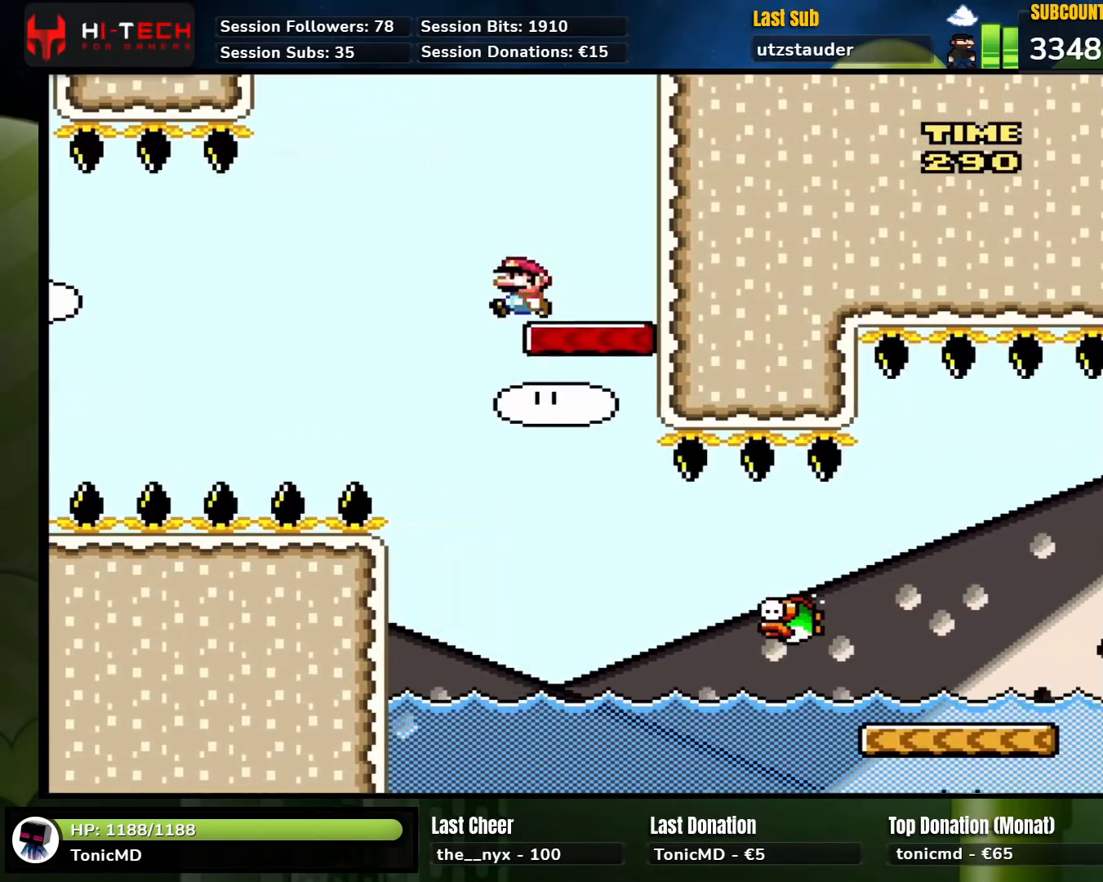
{"buttons": ["A", "X", "DPAD_RIGHT"], "events": [[100, "A", "down"], [250, "A", "up"], [250, "DPAD_LEFT", "up"], [317, "DPAD_RIGHT", "down"], [500, "A", "down"]]}
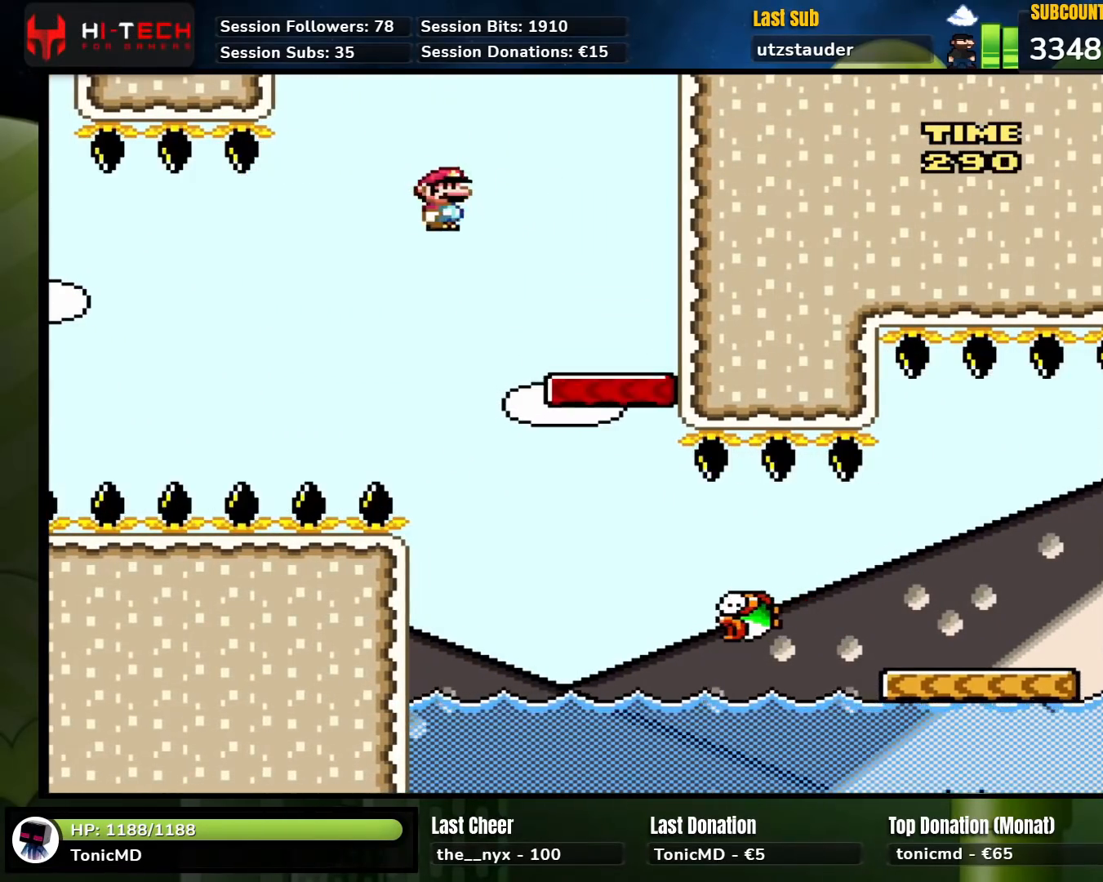
{"buttons": ["X", "DPAD_RIGHT"], "events": [[133, "DPAD_RIGHT", "up"], [217, "DPAD_RIGHT", "down"], [283, "A", "up"]]}
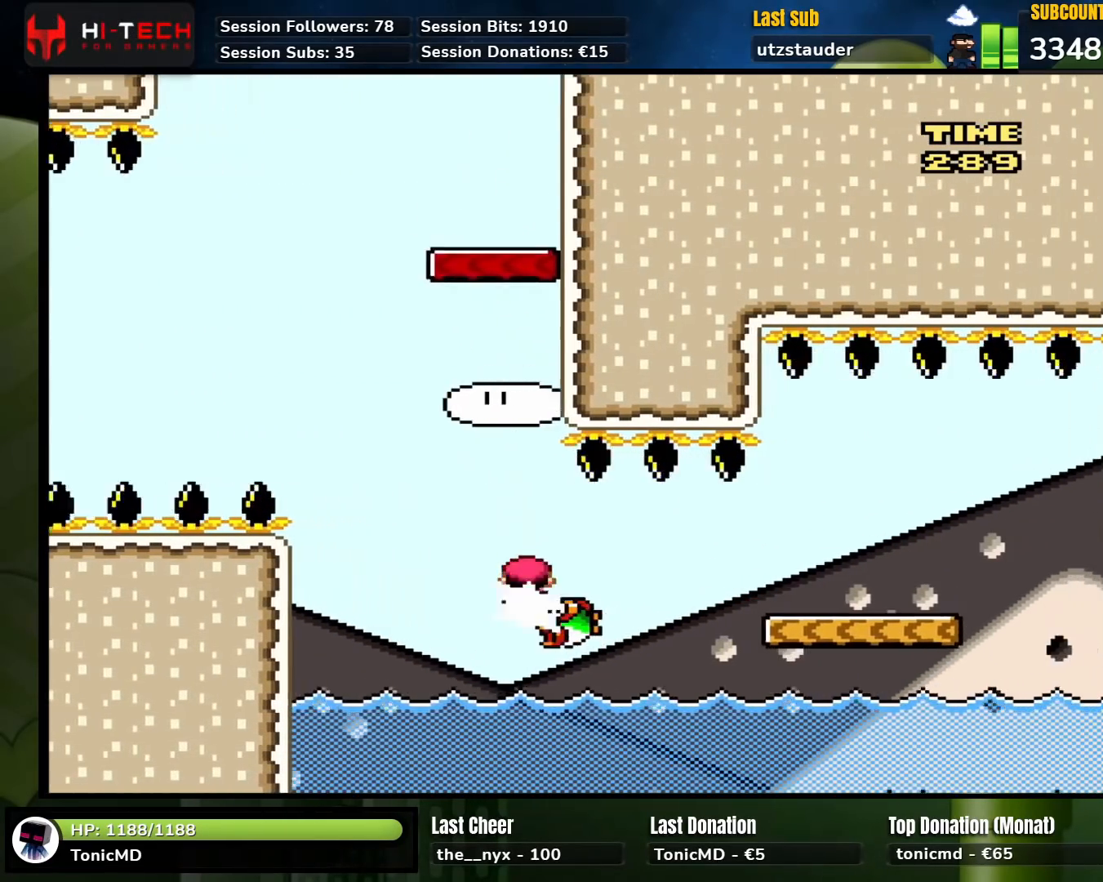
{"buttons": ["A", "X", "DPAD_RIGHT"], "events": [[67, "A", "down"]]}
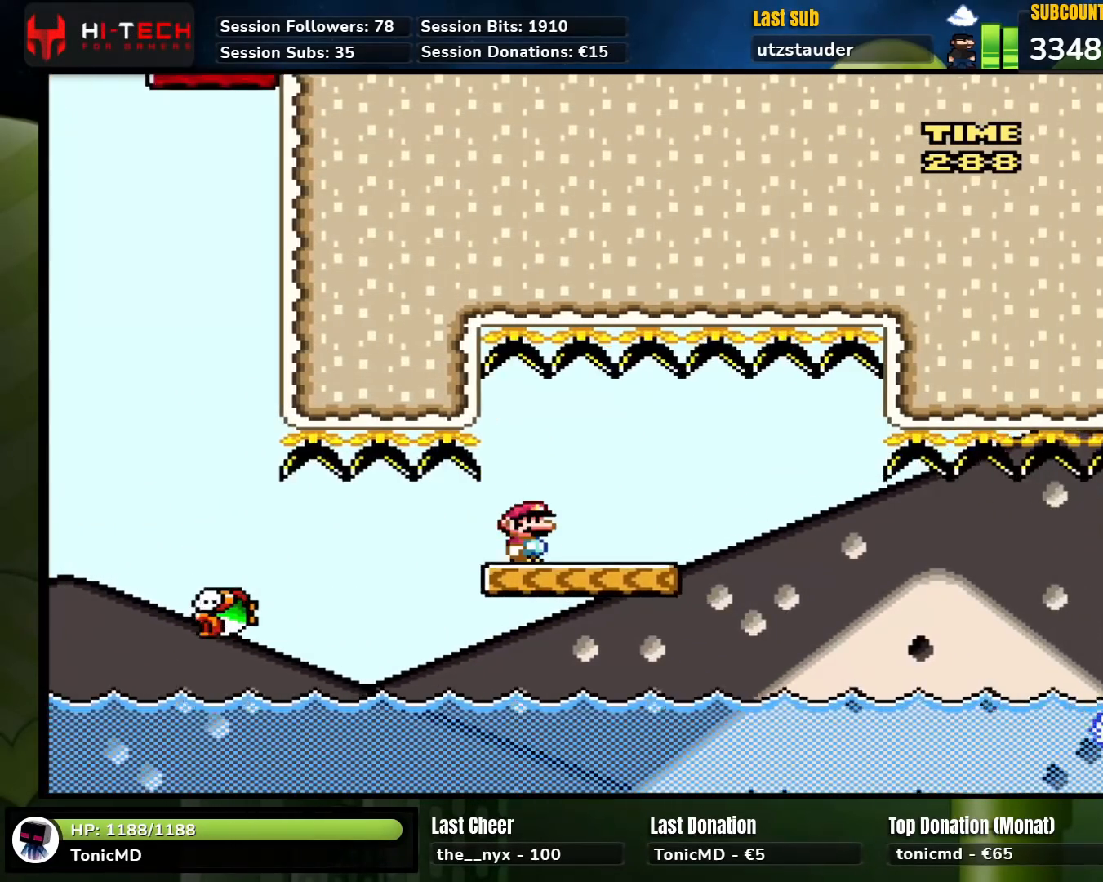
{"buttons": ["A", "X", "DPAD_RIGHT"], "events": []}
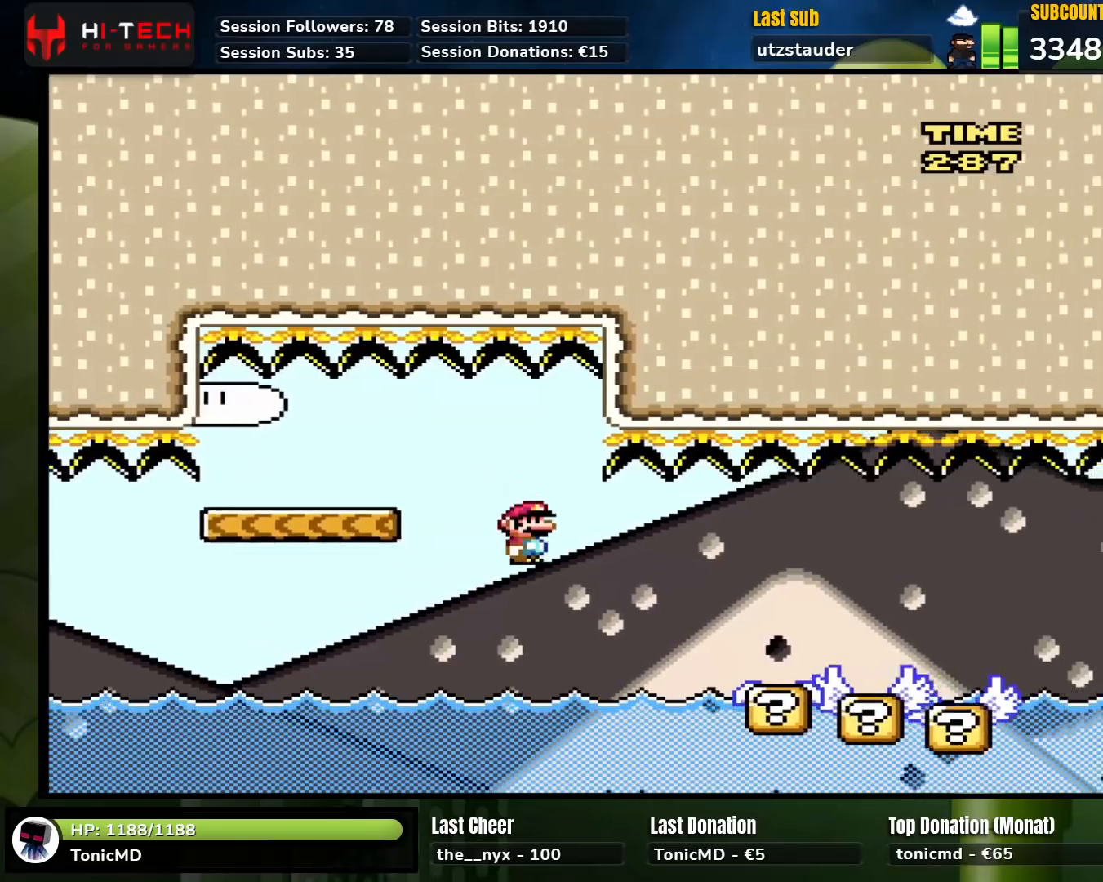
{"buttons": ["A", "X", "DPAD_RIGHT"], "events": []}
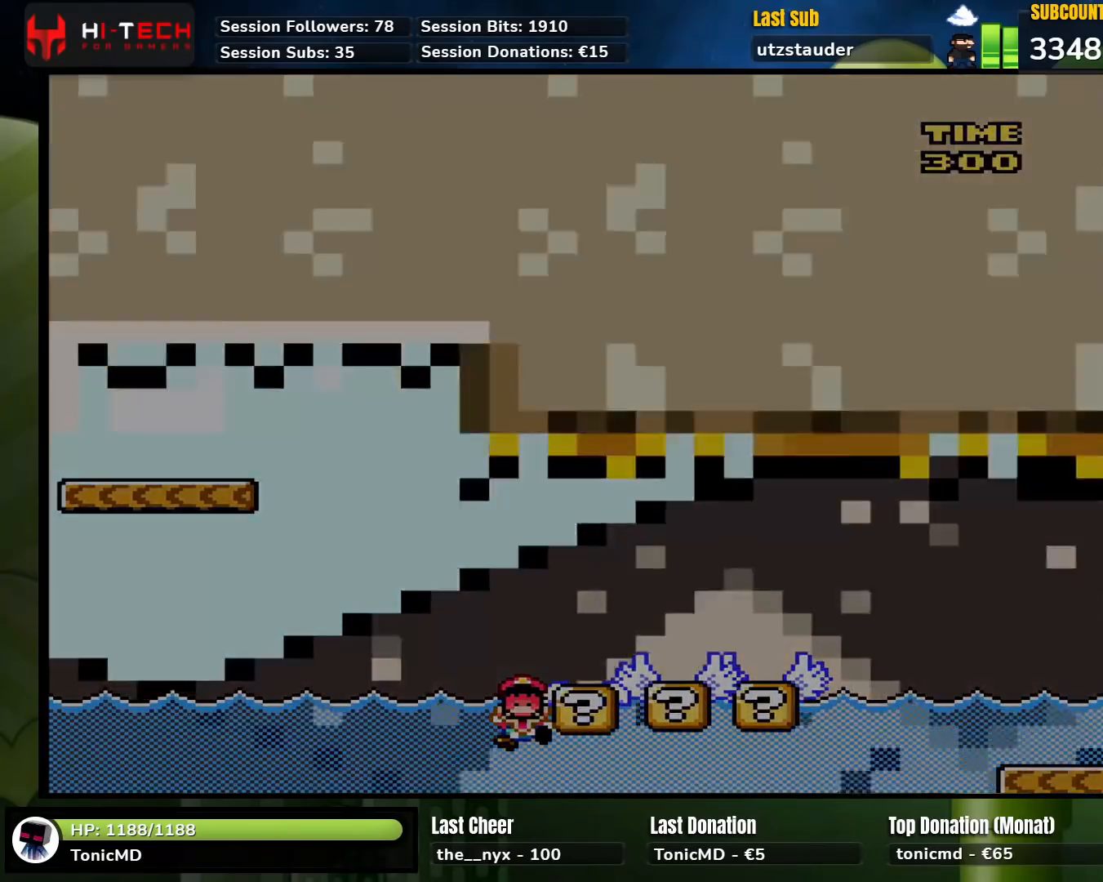
{"buttons": [], "events": [[17, "A", "up"], [100, "DPAD_RIGHT", "up"], [133, "X", "up"], [333, "A", "down"], [450, "A", "up"]]}
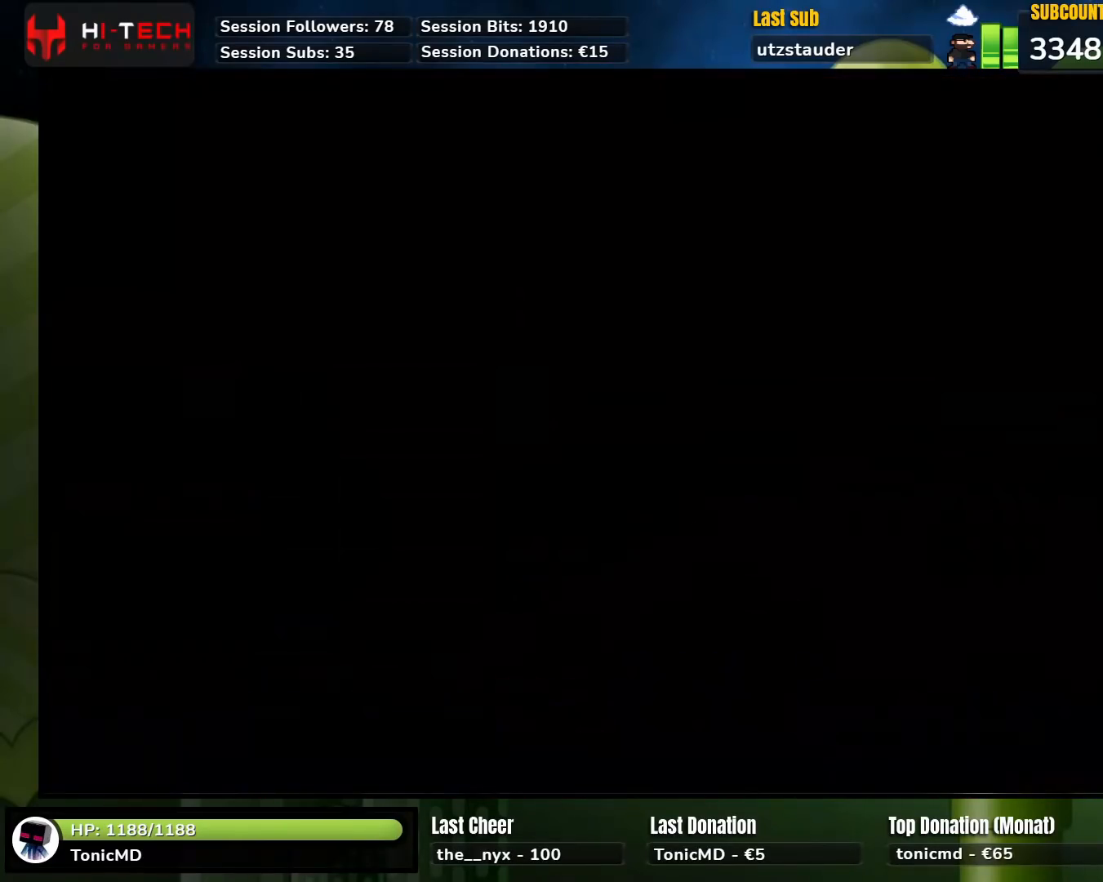
{"buttons": ["X"], "events": [[450, "X", "down"]]}
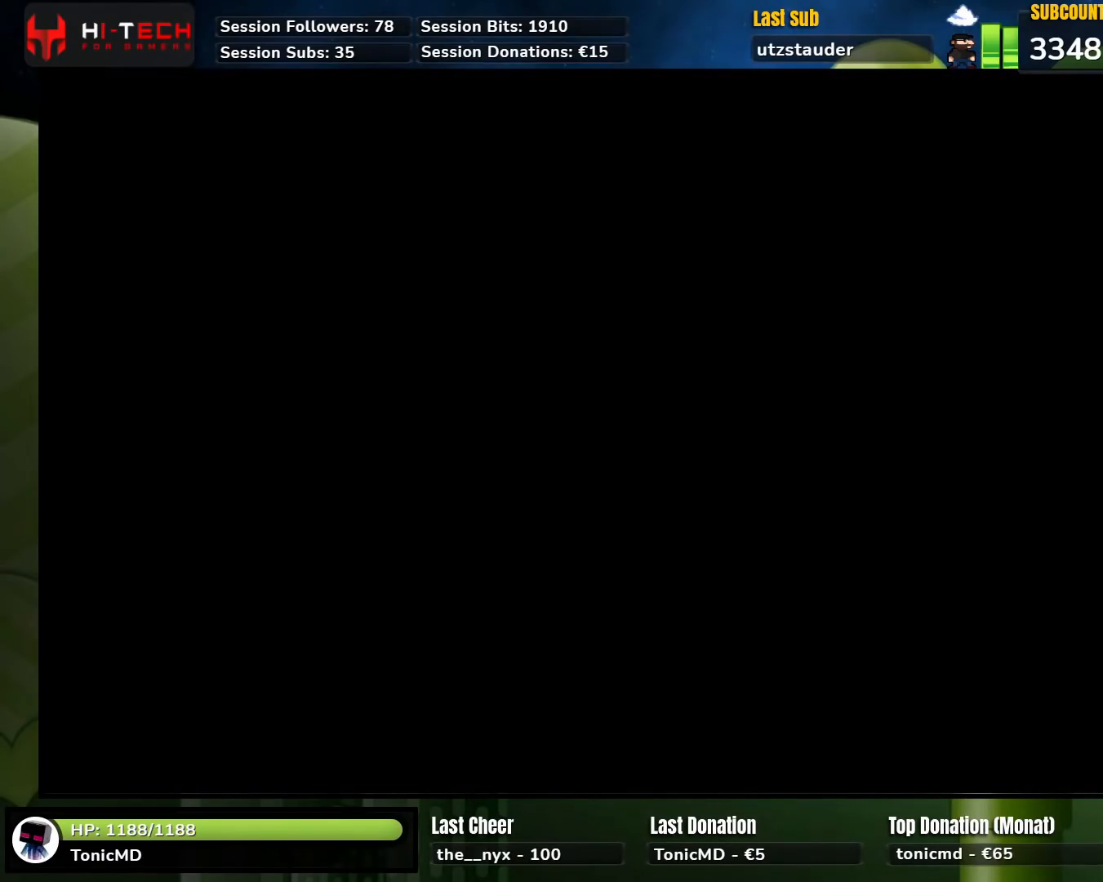
{"buttons": ["X"], "events": [[233, "X", "up"], [250, "X", "down"]]}
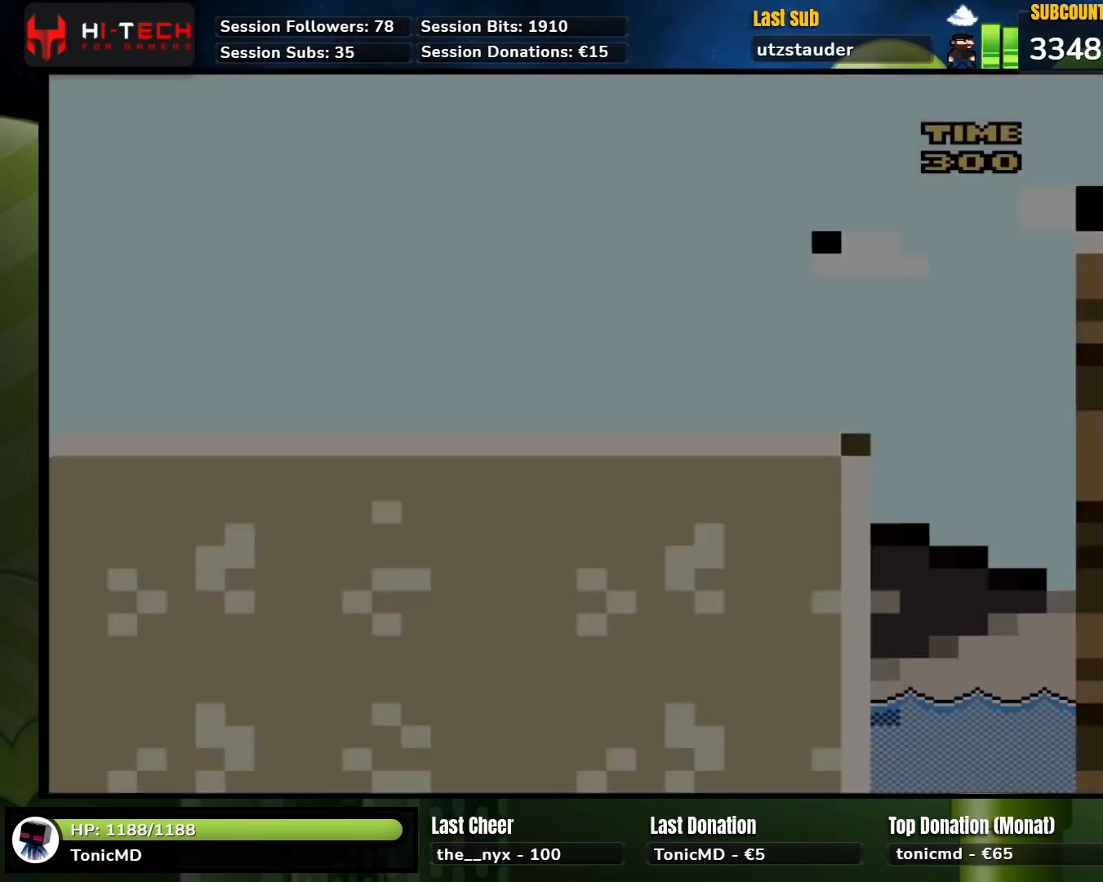
{"buttons": ["X", "DPAD_RIGHT"], "events": [[67, "DPAD_RIGHT", "down"]]}
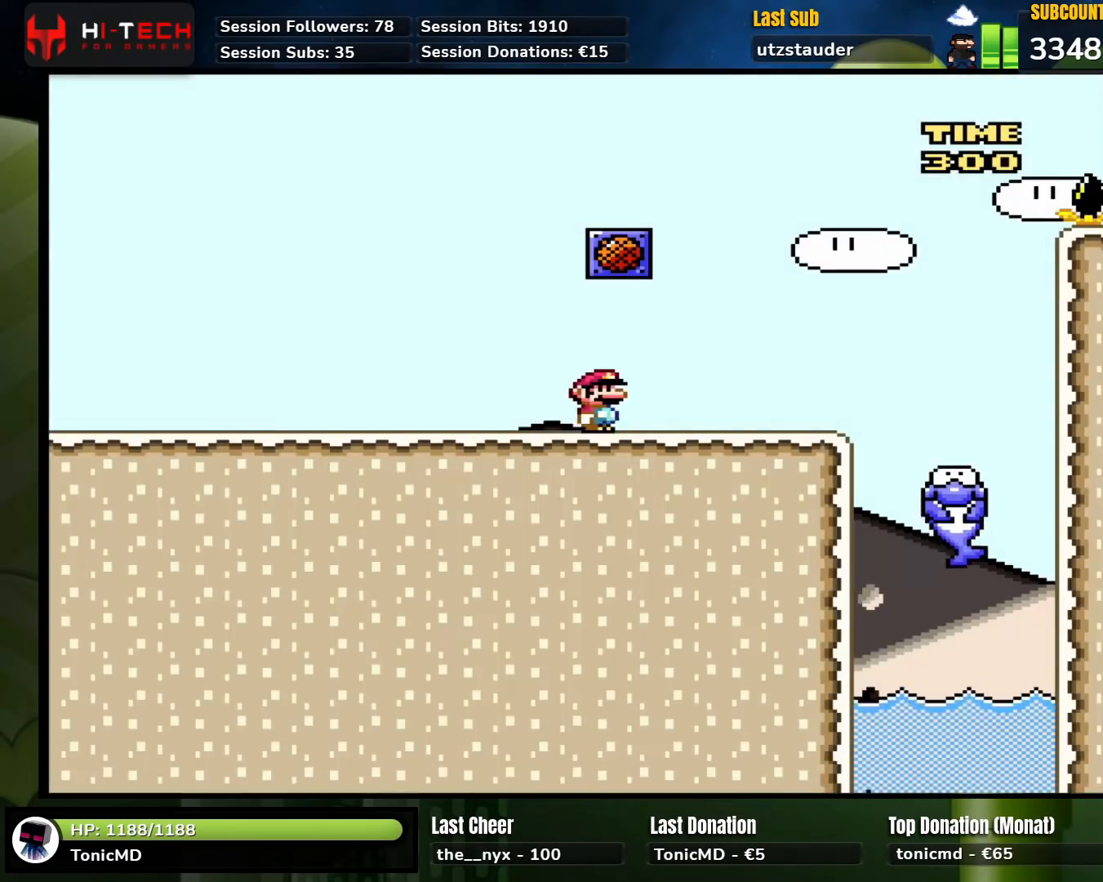
{"buttons": ["X"], "events": [[183, "A", "down"], [383, "DPAD_RIGHT", "up"], [433, "A", "up"]]}
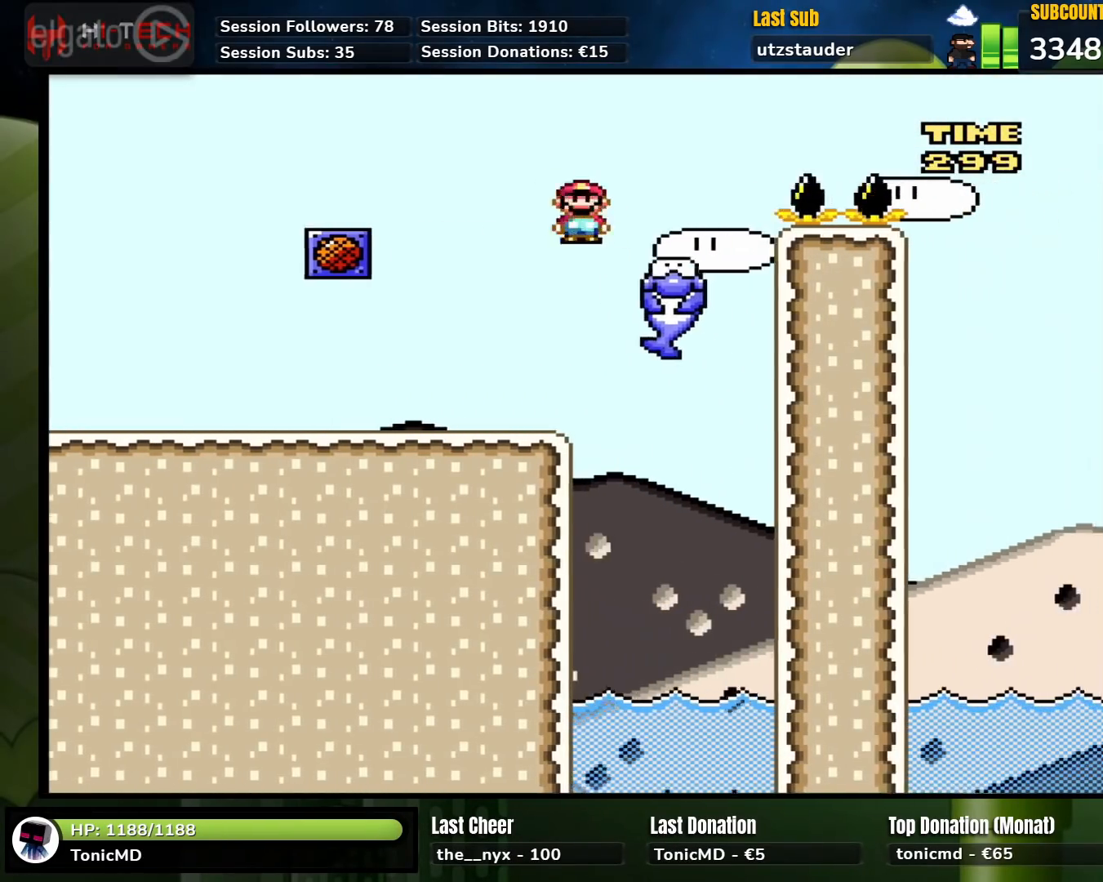
{"buttons": ["X", "DPAD_RIGHT"], "events": [[50, "DPAD_RIGHT", "down"], [167, "A", "down"], [450, "A", "up"]]}
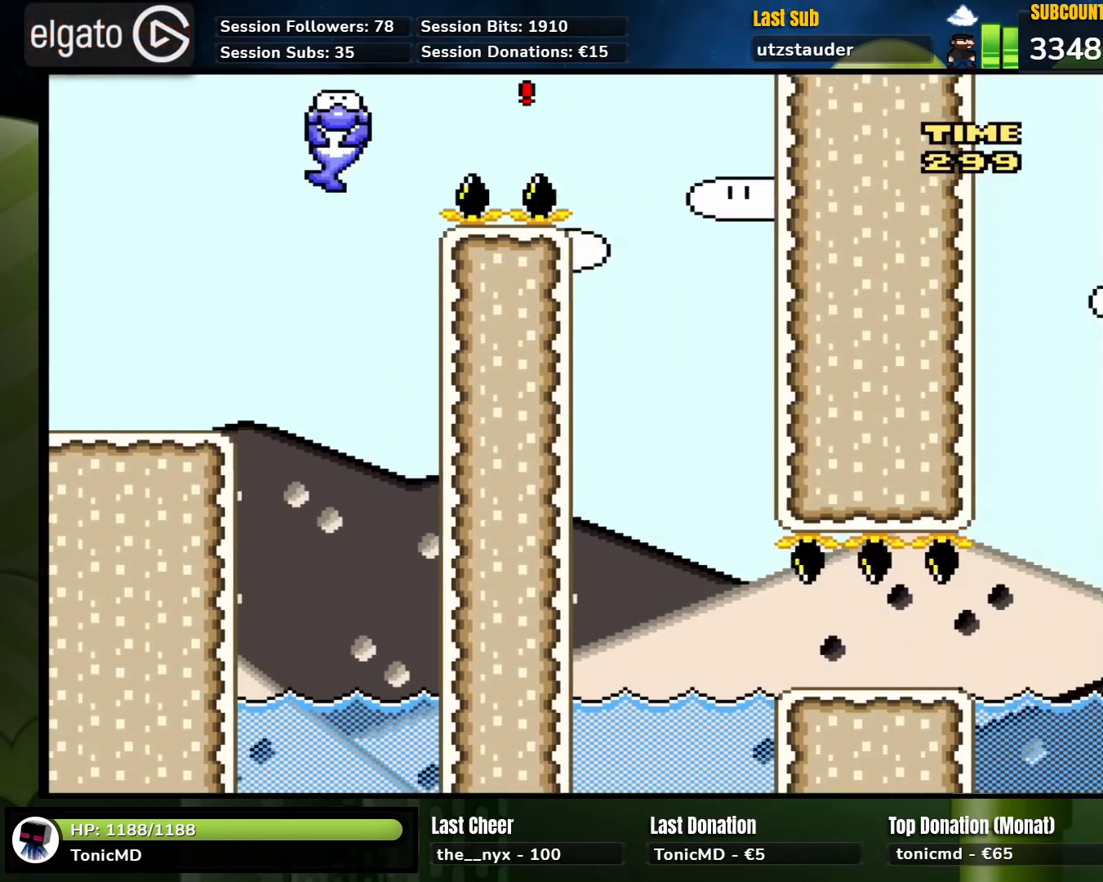
{"buttons": ["A", "X", "DPAD_RIGHT"], "events": [[167, "DPAD_RIGHT", "up"], [183, "DPAD_LEFT", "down"], [317, "DPAD_LEFT", "up"], [400, "DPAD_RIGHT", "down"], [467, "A", "down"]]}